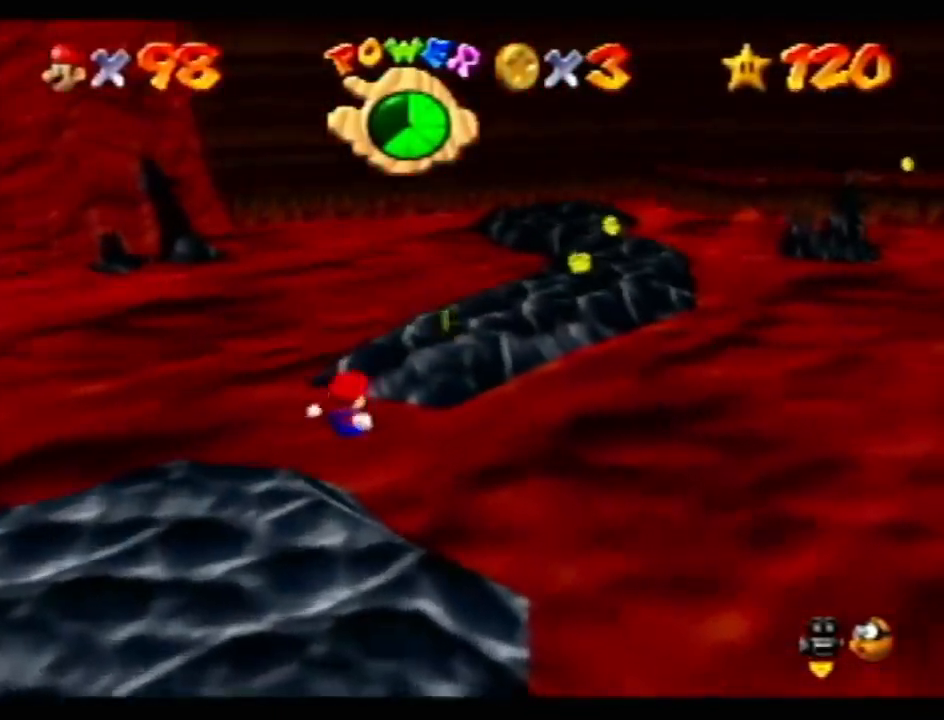
Gameplay with a controller (Nintendo layout); each line is a JSON object with the inputs held at the frame after it. "events" lists button and stick changes between this image and that frame as [ms after this image, input, new state], when the widget could be followed in between. Not read: L3 R3.
{"buttons": [], "left_stick": "down", "events": [[17, "left_stick", "down"]]}
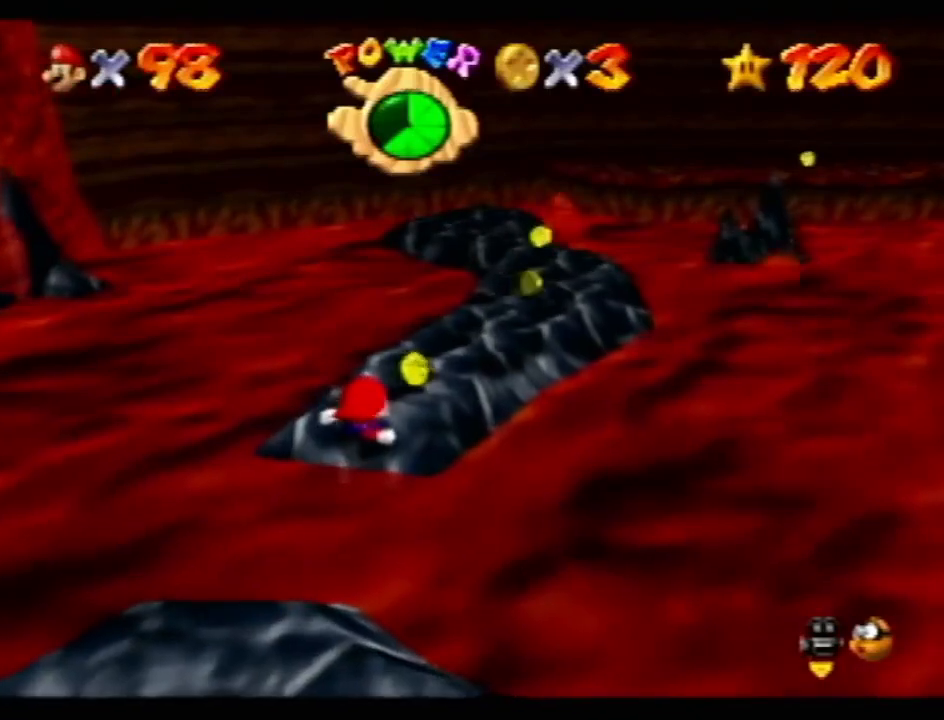
{"buttons": [], "left_stick": "up", "events": [[233, "left_stick", "up-right"], [450, "left_stick", "up"]]}
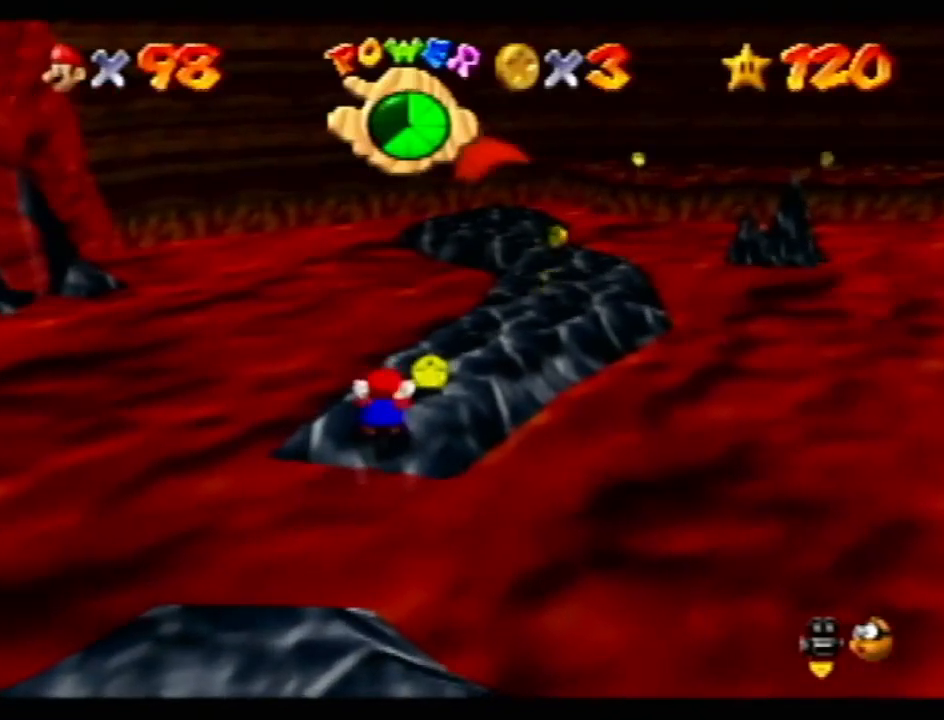
{"buttons": [], "left_stick": "up", "events": []}
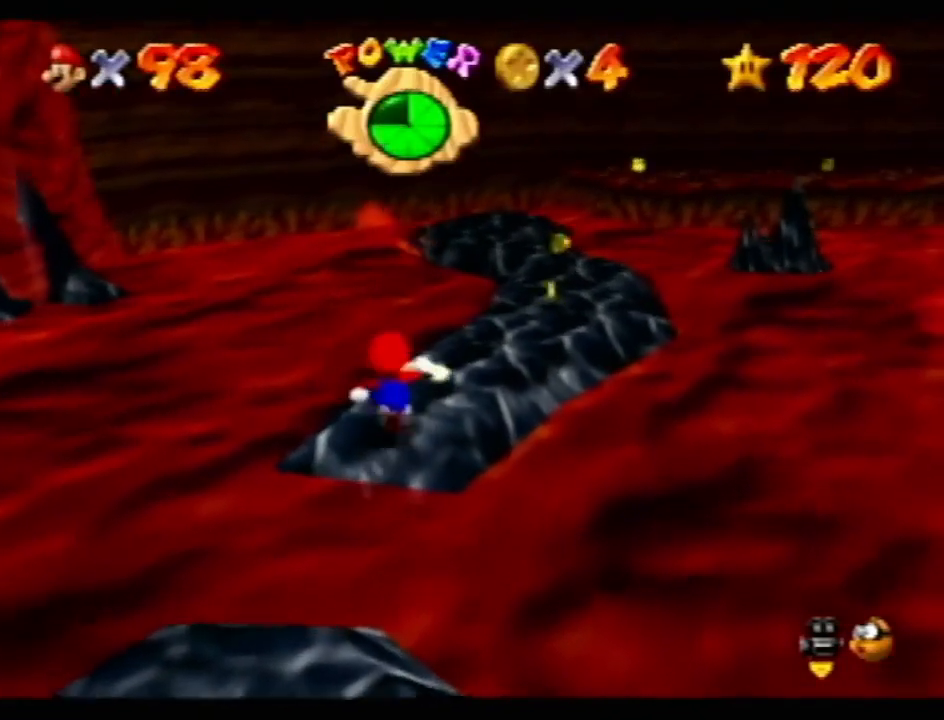
{"buttons": [], "left_stick": "up", "events": []}
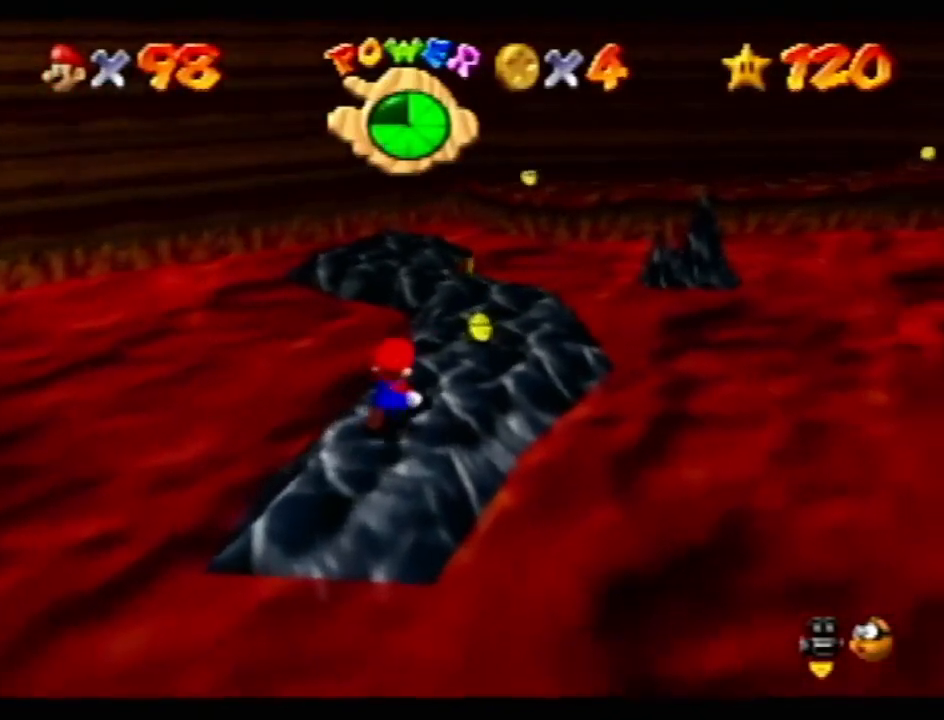
{"buttons": [], "left_stick": "up", "events": []}
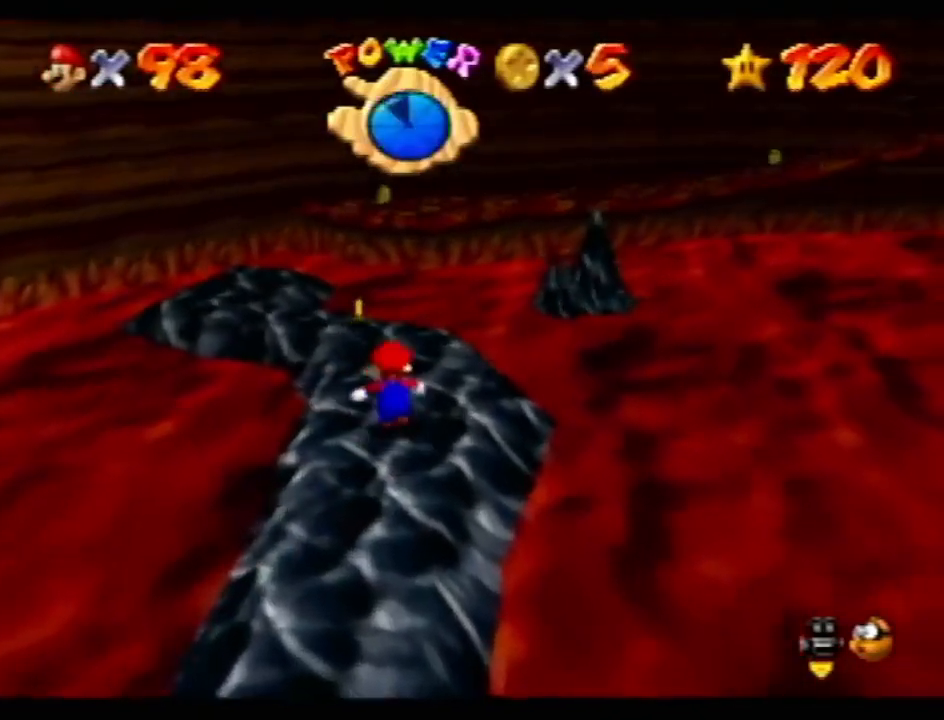
{"buttons": ["C_RIGHT"], "left_stick": "up-left", "events": [[384, "left_stick", "up-left"], [450, "C_RIGHT", "down"]]}
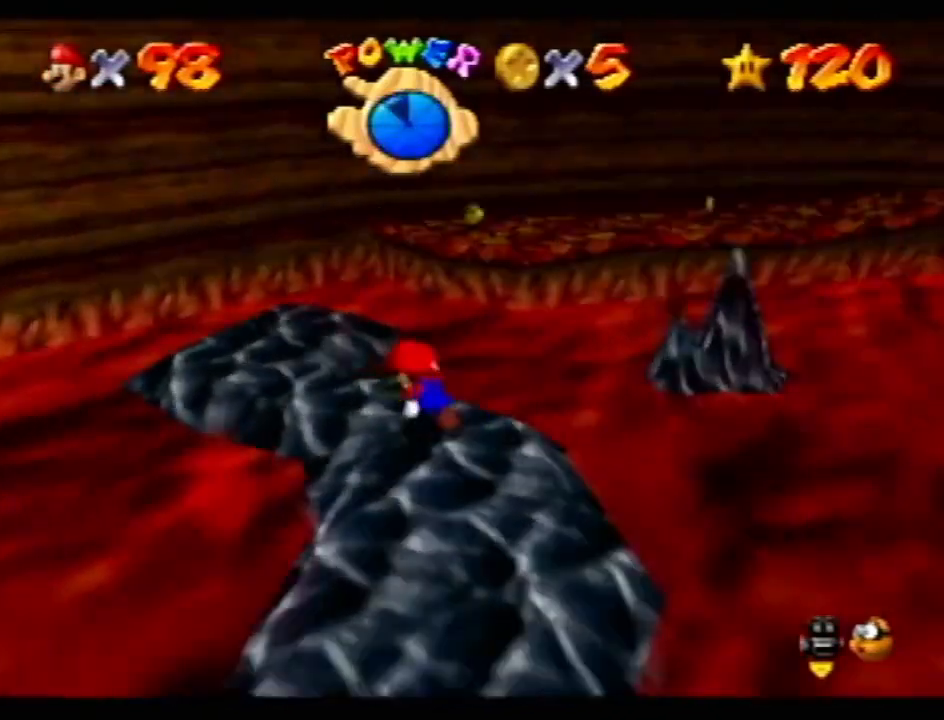
{"buttons": [], "left_stick": "up", "events": [[100, "C_RIGHT", "up"], [100, "left_stick", "up"]]}
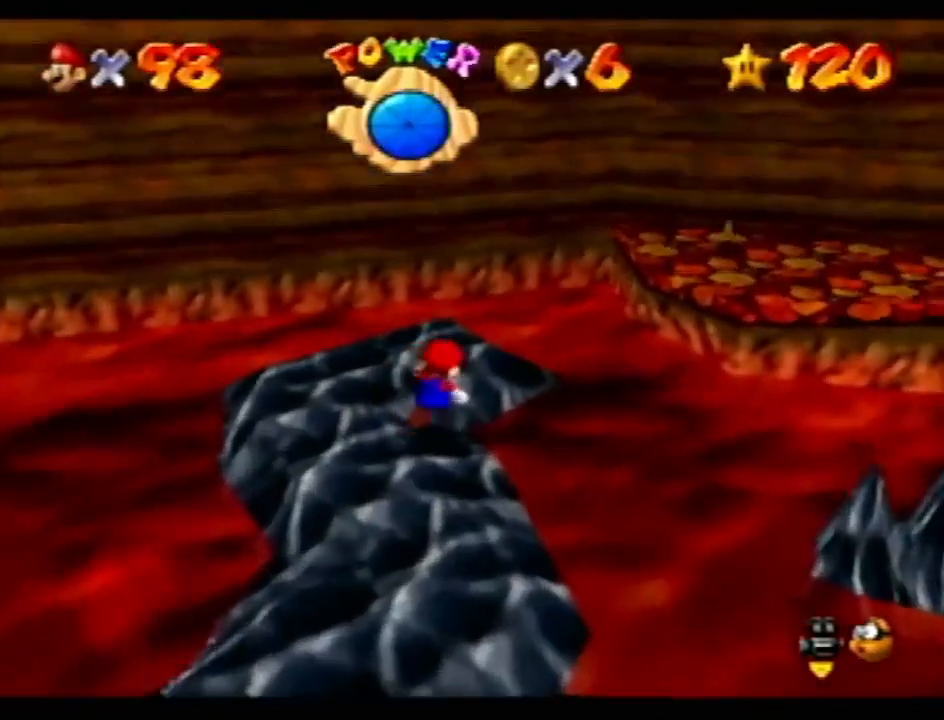
{"buttons": [], "left_stick": "center", "events": [[117, "C_RIGHT", "down"], [117, "left_stick", "center"], [284, "C_RIGHT", "up"]]}
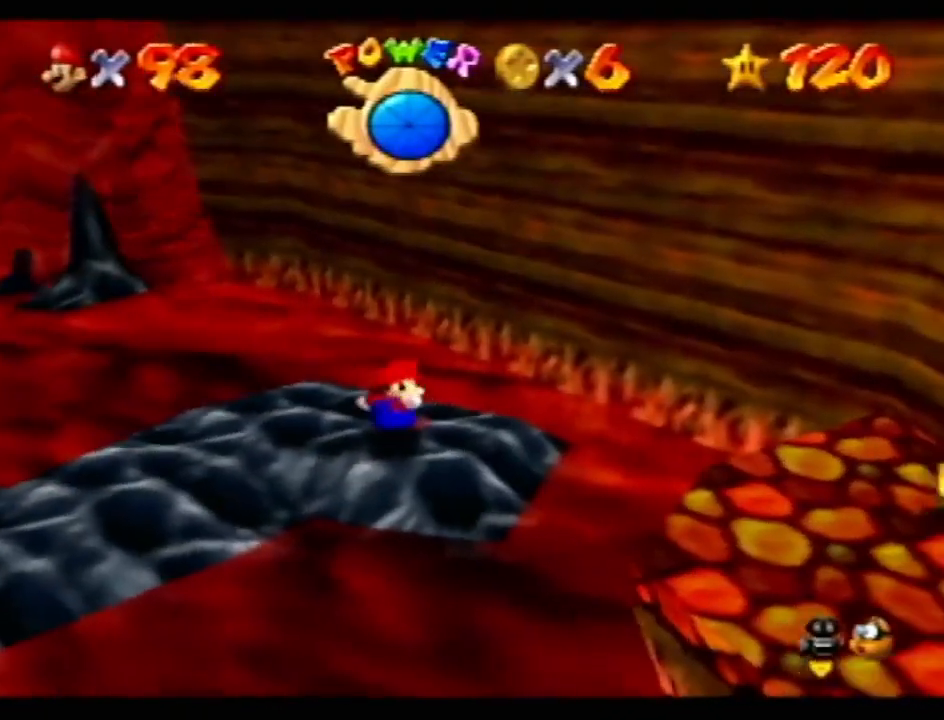
{"buttons": [], "left_stick": "center", "events": []}
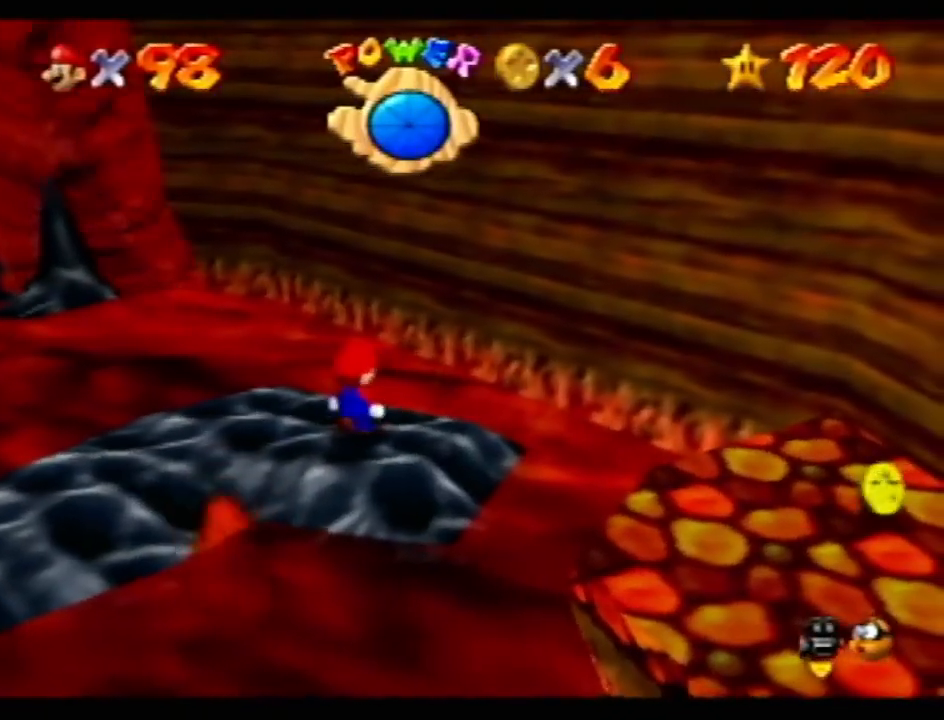
{"buttons": ["C_RIGHT"], "left_stick": "center", "events": [[250, "C_RIGHT", "down"], [350, "C_RIGHT", "up"], [367, "C_RIGHT", "down"]]}
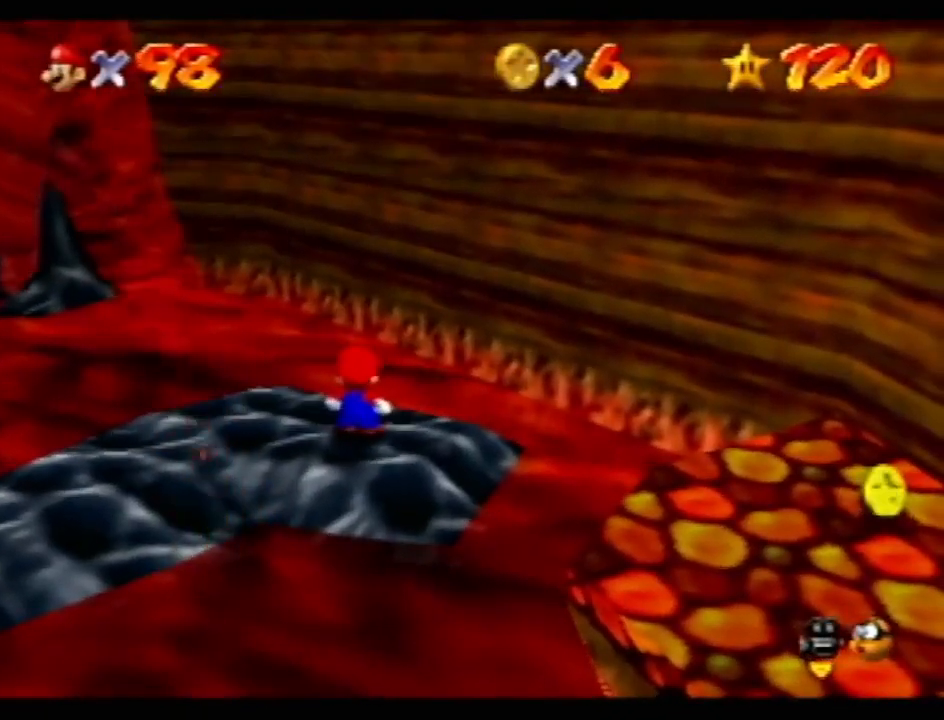
{"buttons": [], "left_stick": "center", "events": [[16, "C_RIGHT", "up"]]}
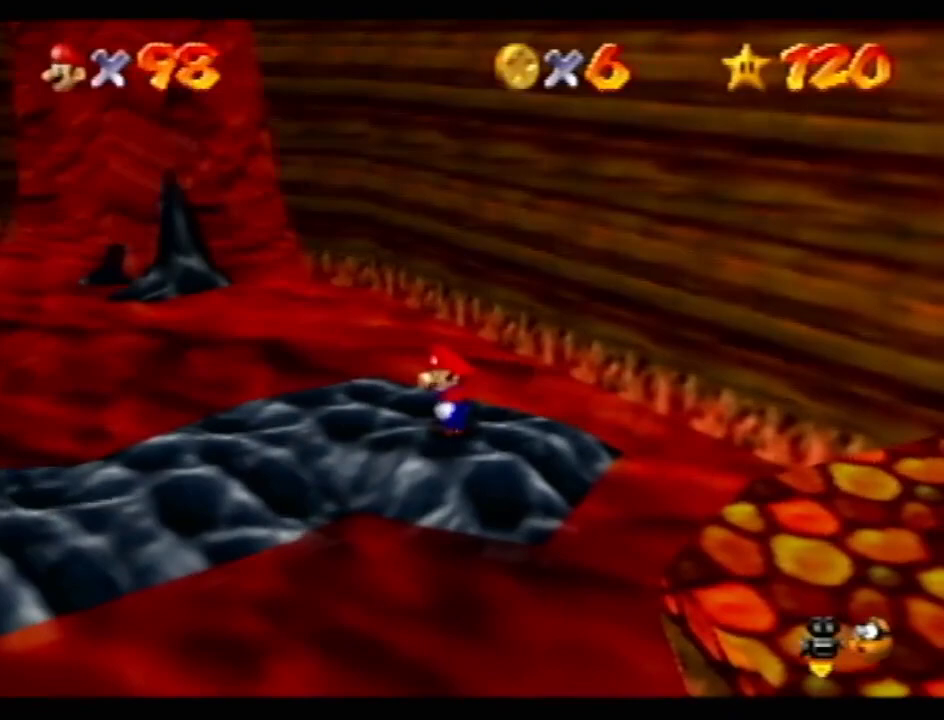
{"buttons": [], "left_stick": "center", "events": [[284, "R1", "down"], [334, "C_DOWN", "down"], [367, "R1", "up"], [434, "C_DOWN", "up"]]}
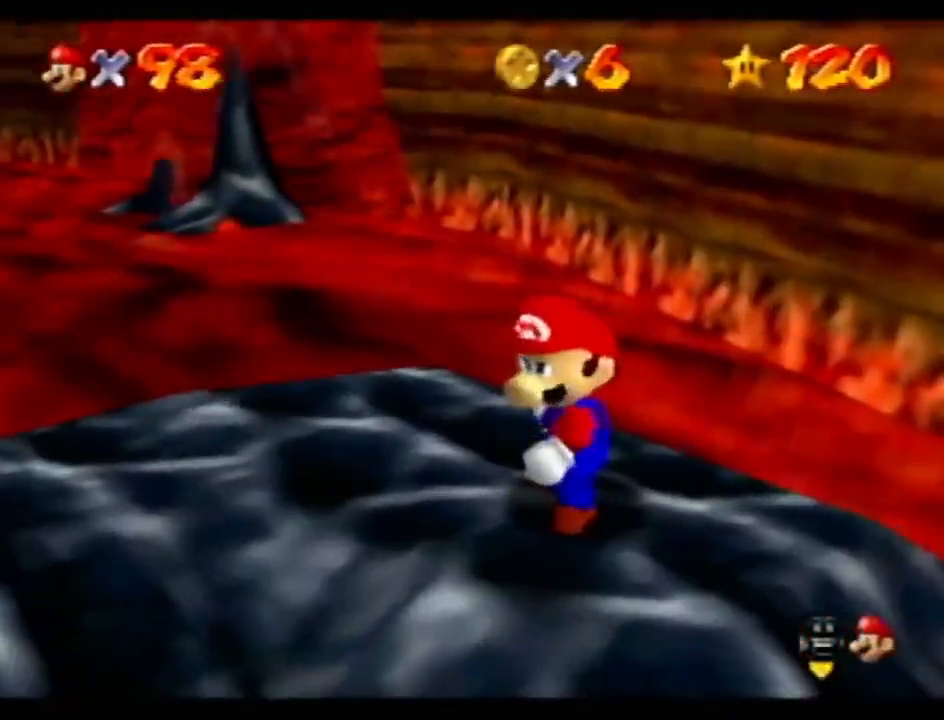
{"buttons": [], "left_stick": "center", "events": []}
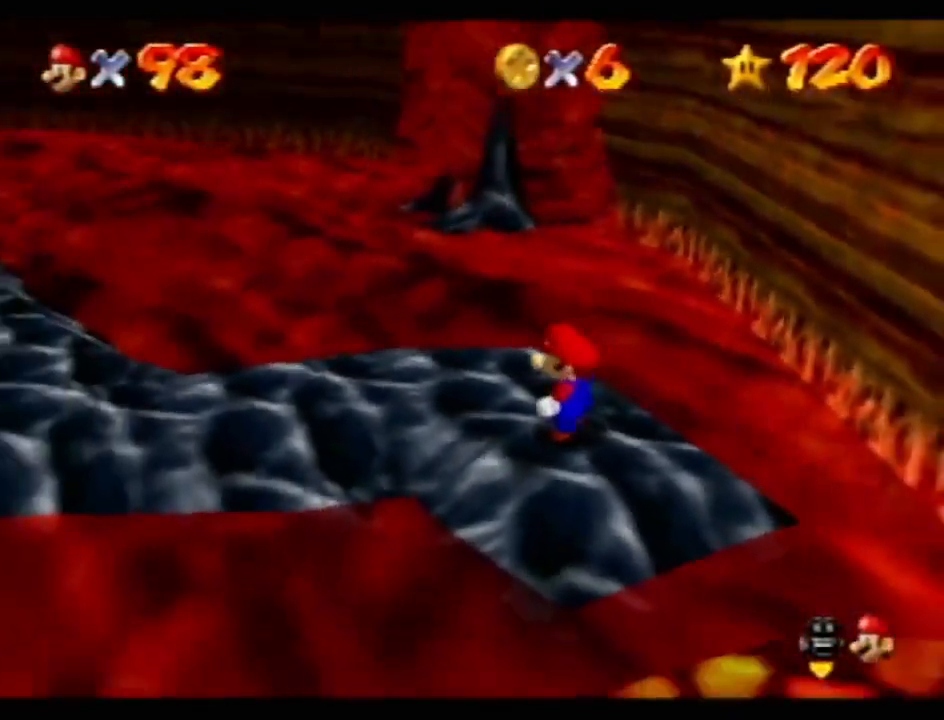
{"buttons": [], "left_stick": "center", "events": [[284, "left_stick", "up"], [334, "left_stick", "center"]]}
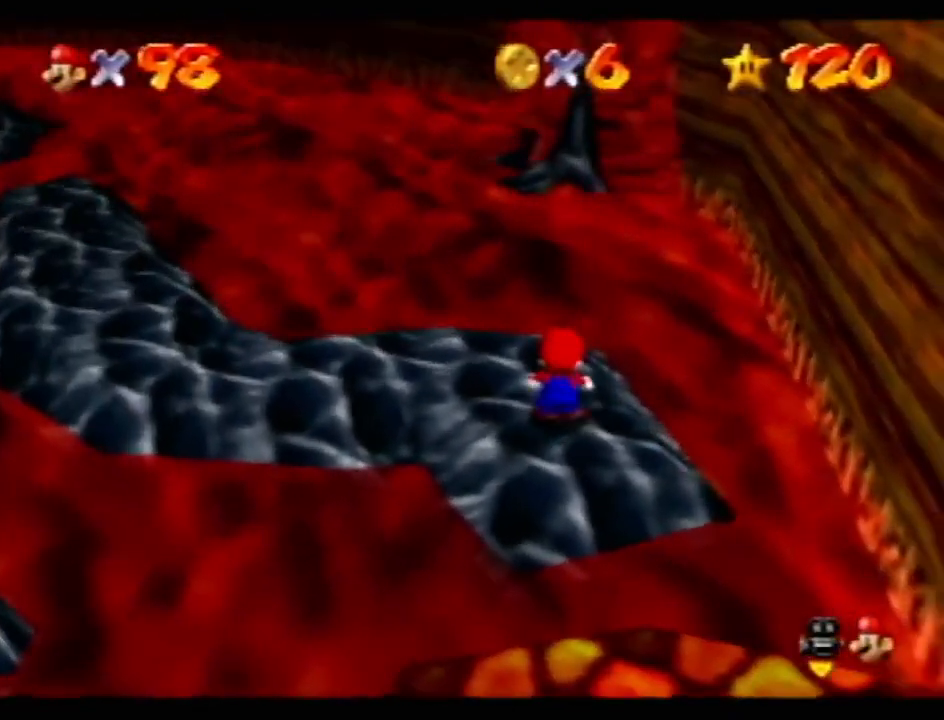
{"buttons": [], "left_stick": "center", "events": []}
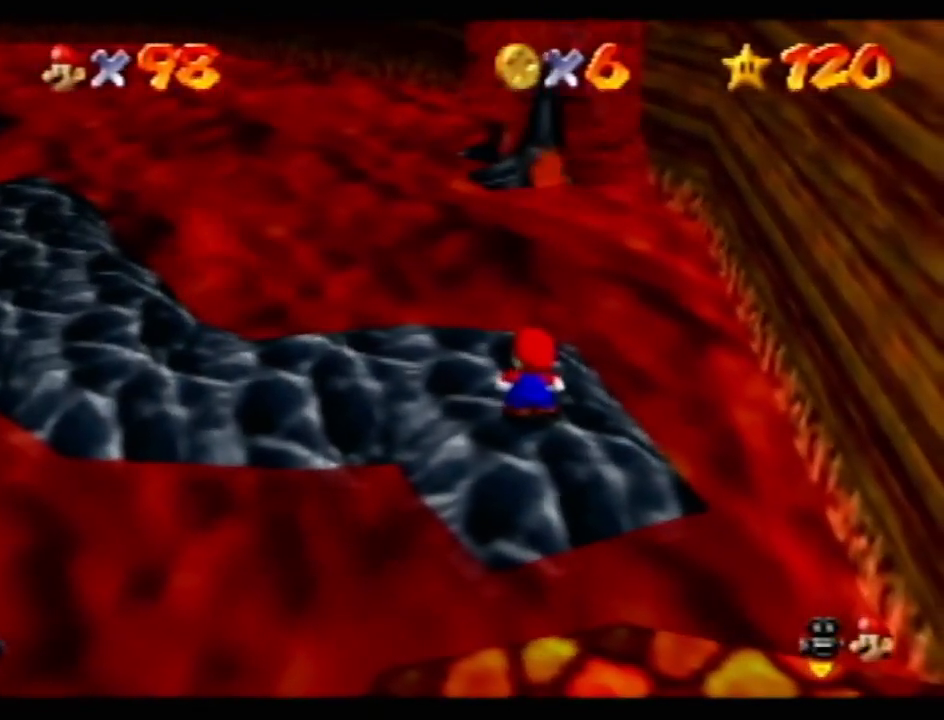
{"buttons": [], "left_stick": "center", "events": []}
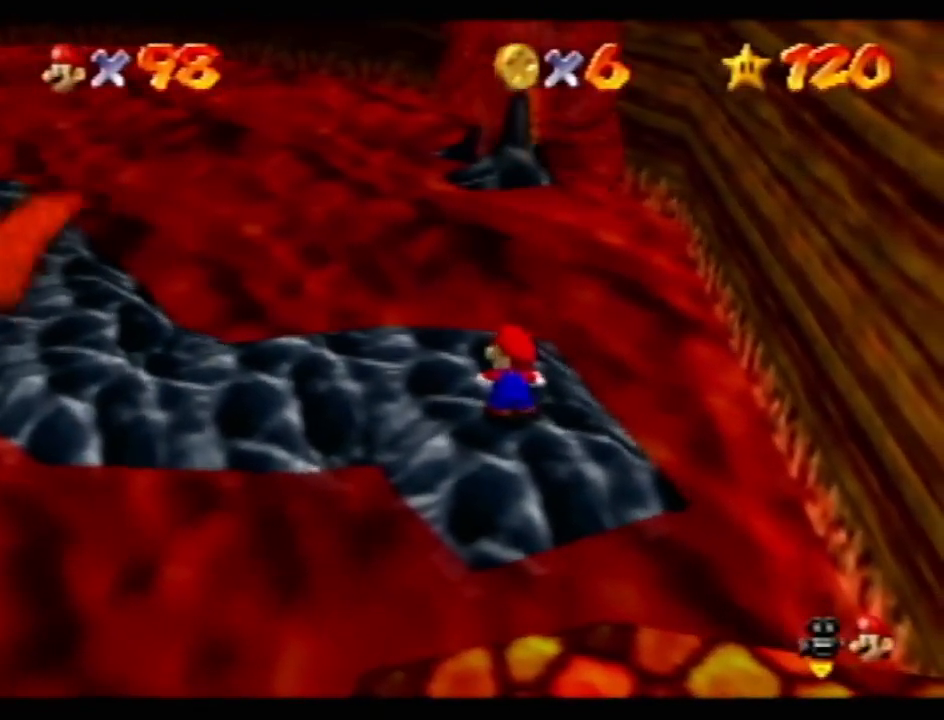
{"buttons": [], "left_stick": "center", "events": []}
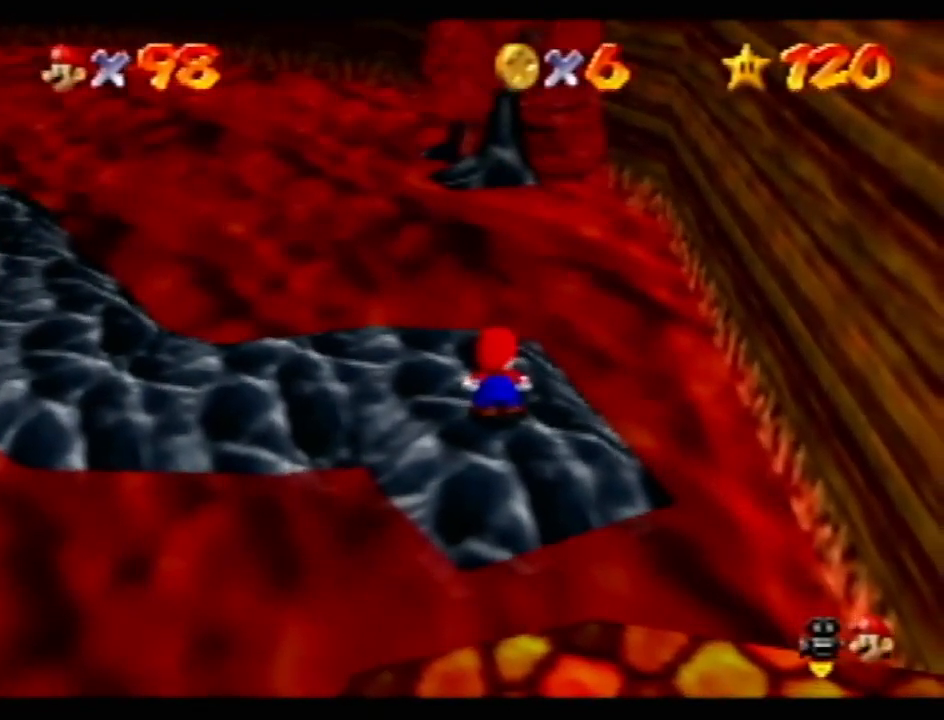
{"buttons": [], "left_stick": "center", "events": []}
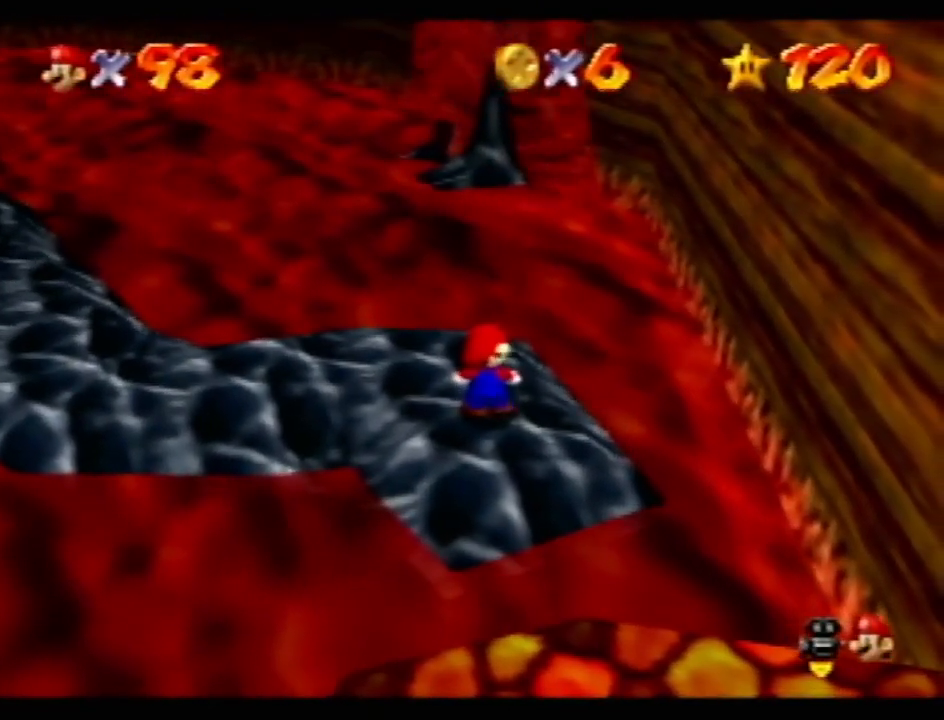
{"buttons": [], "left_stick": "center", "events": []}
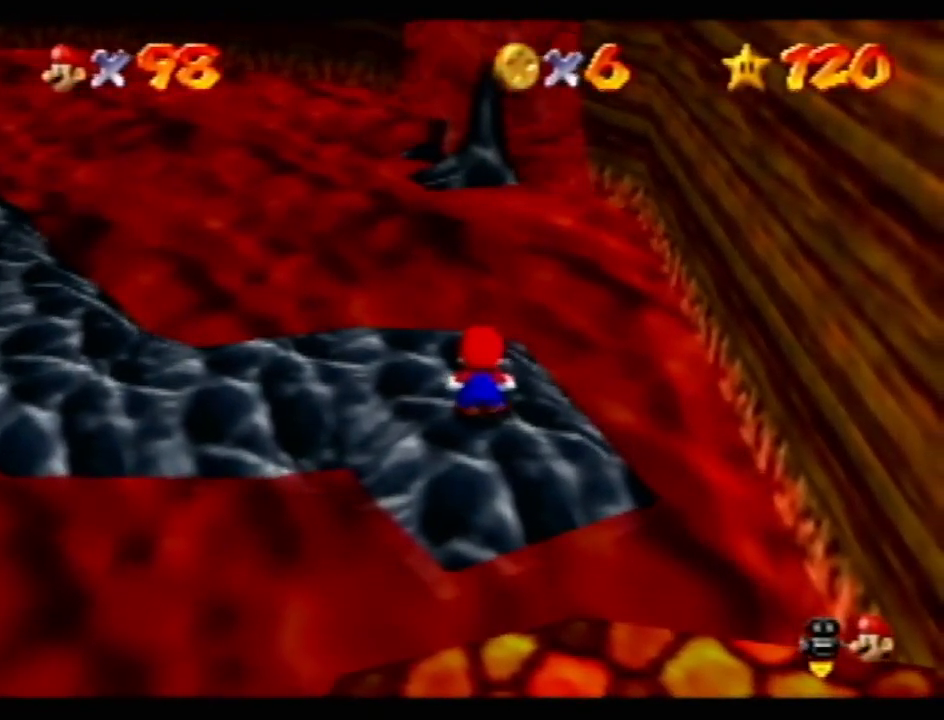
{"buttons": [], "left_stick": "center", "events": []}
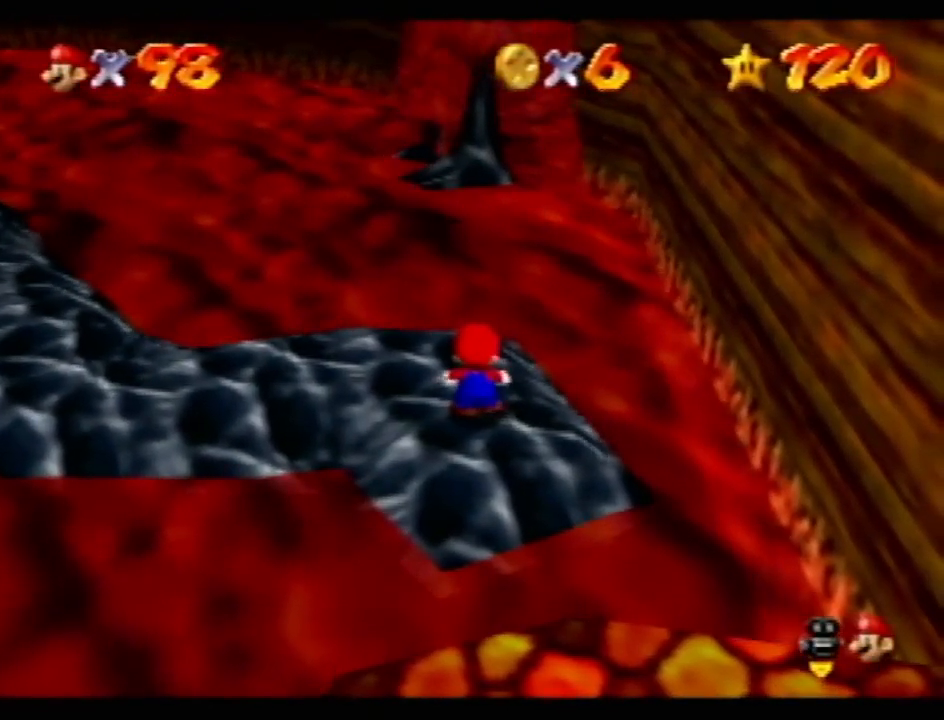
{"buttons": [], "left_stick": "center", "events": []}
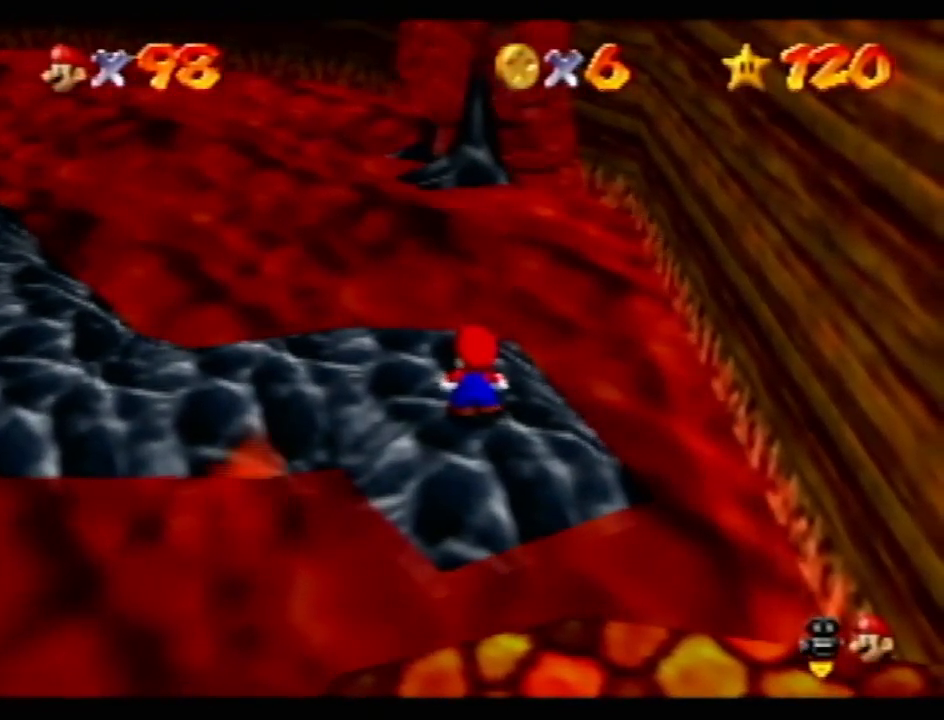
{"buttons": [], "left_stick": "center", "events": []}
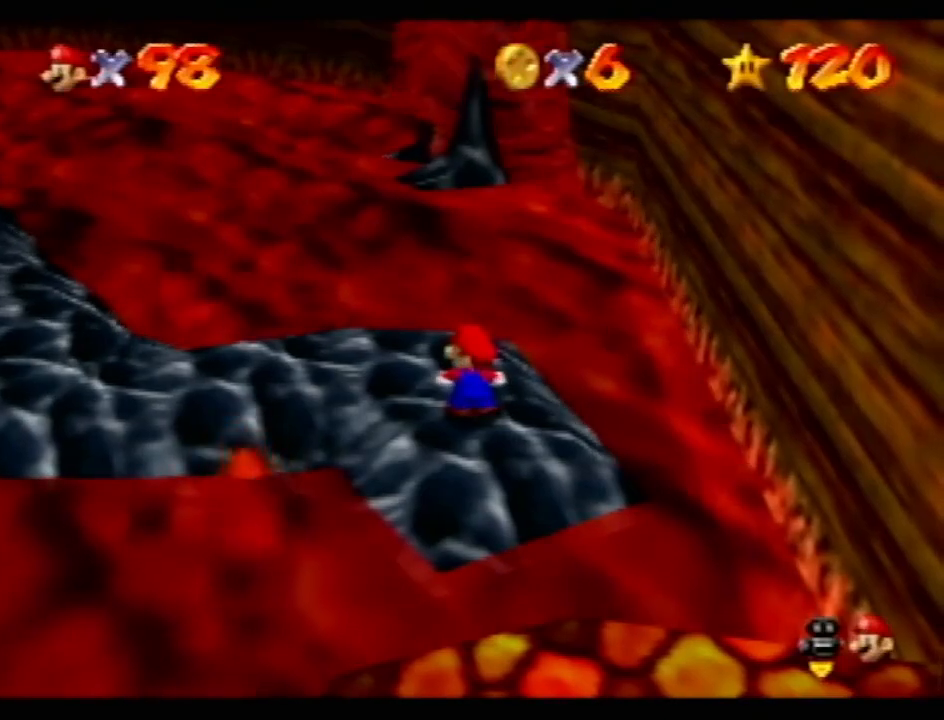
{"buttons": [], "left_stick": "center", "events": []}
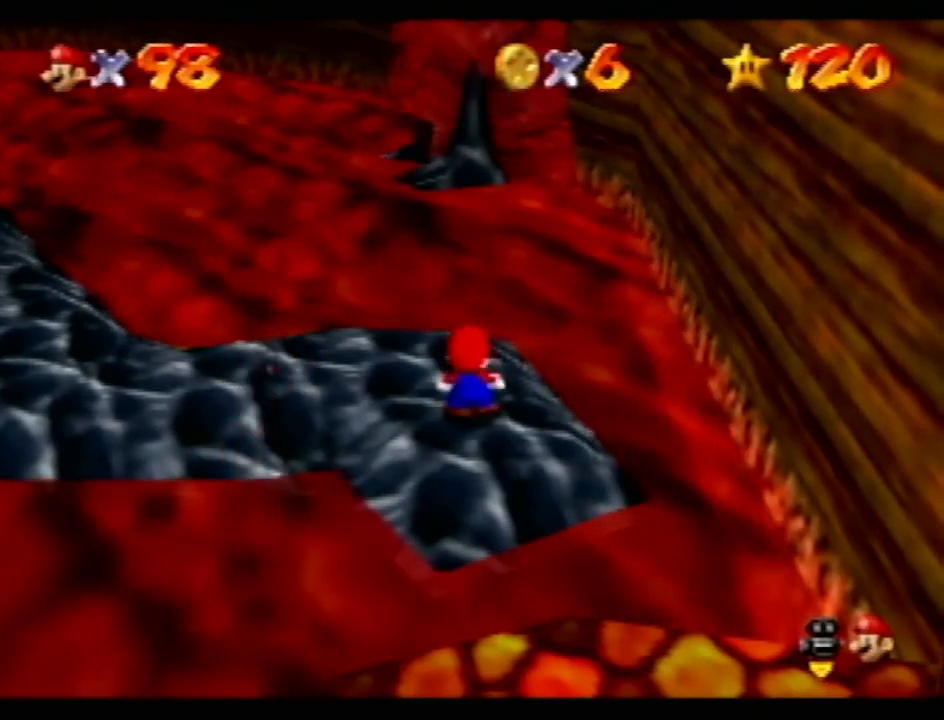
{"buttons": [], "left_stick": "up", "events": [[401, "left_stick", "up"]]}
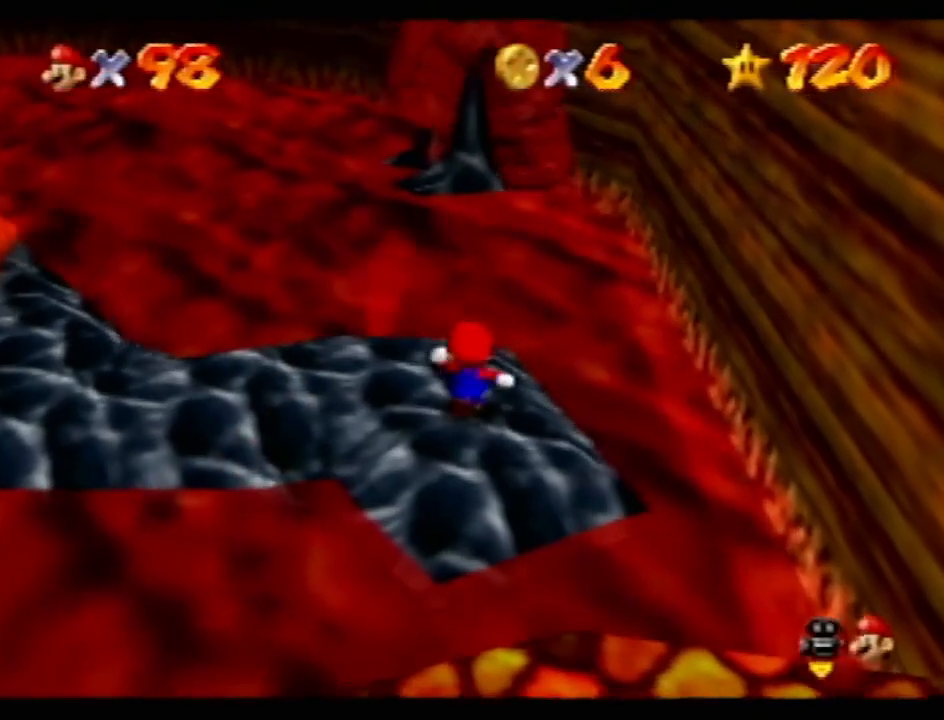
{"buttons": ["B", "Z"], "left_stick": "up", "events": [[417, "Z", "down"], [450, "B", "down"]]}
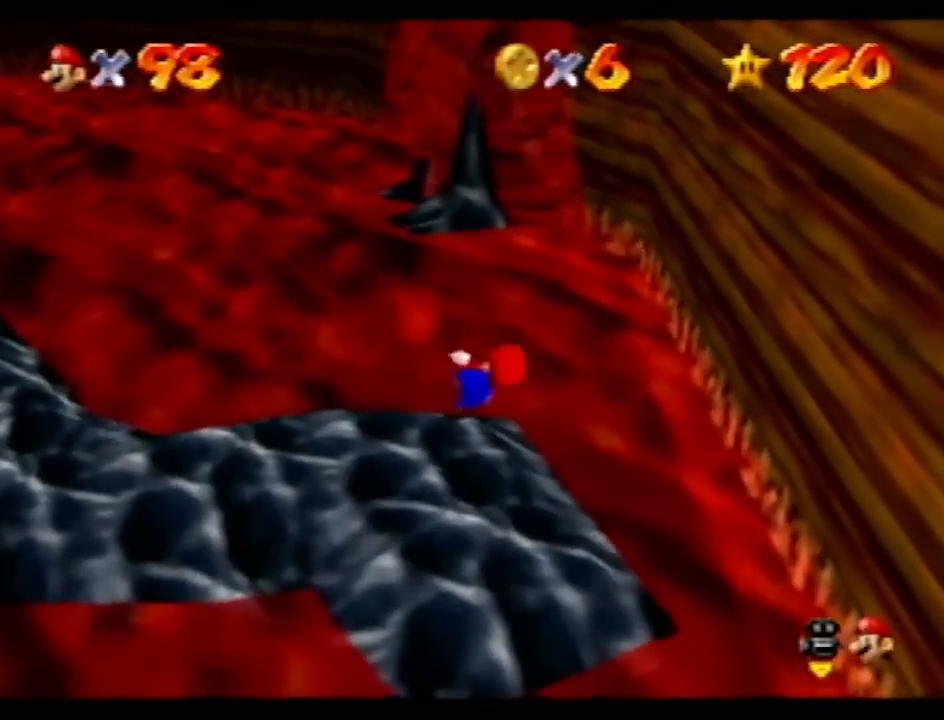
{"buttons": [], "left_stick": "up", "events": [[50, "Z", "up"], [84, "B", "up"]]}
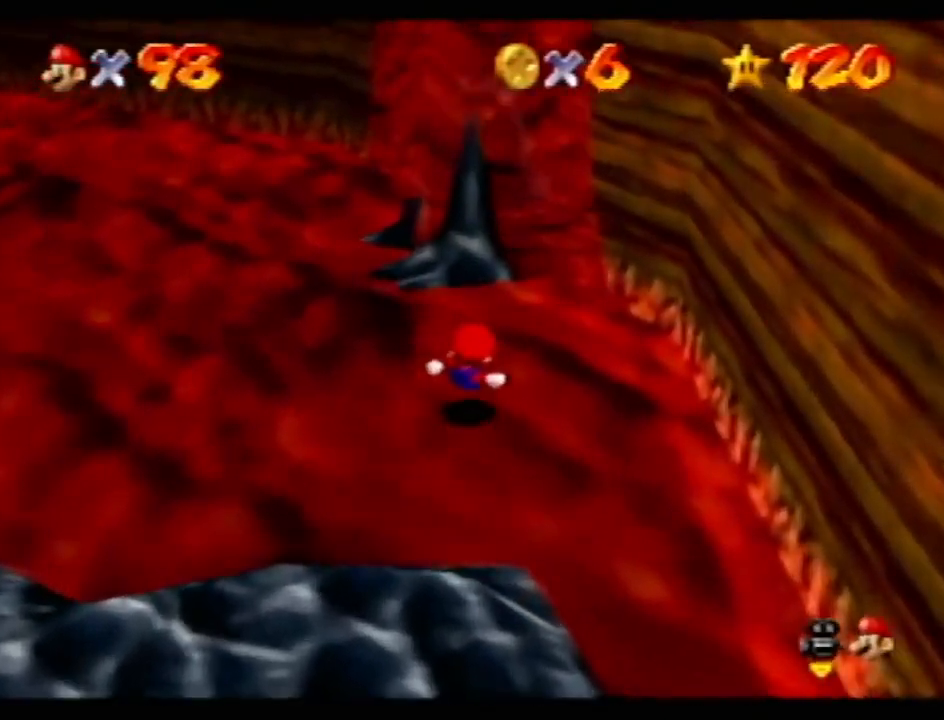
{"buttons": [], "left_stick": "up", "events": []}
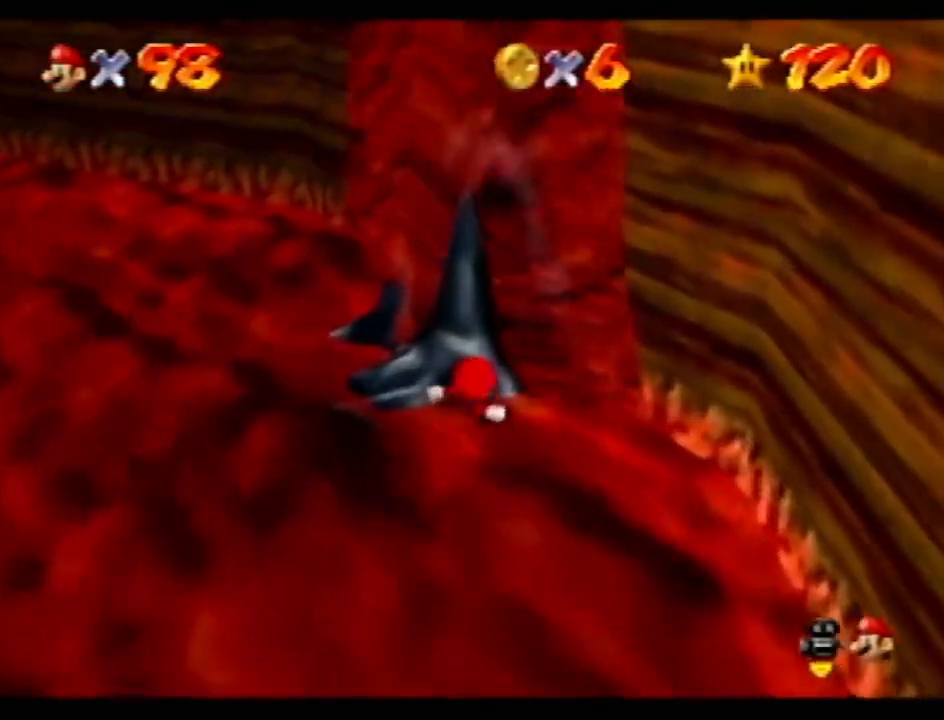
{"buttons": [], "left_stick": "up", "events": [[117, "C_UP", "down"], [234, "C_UP", "up"]]}
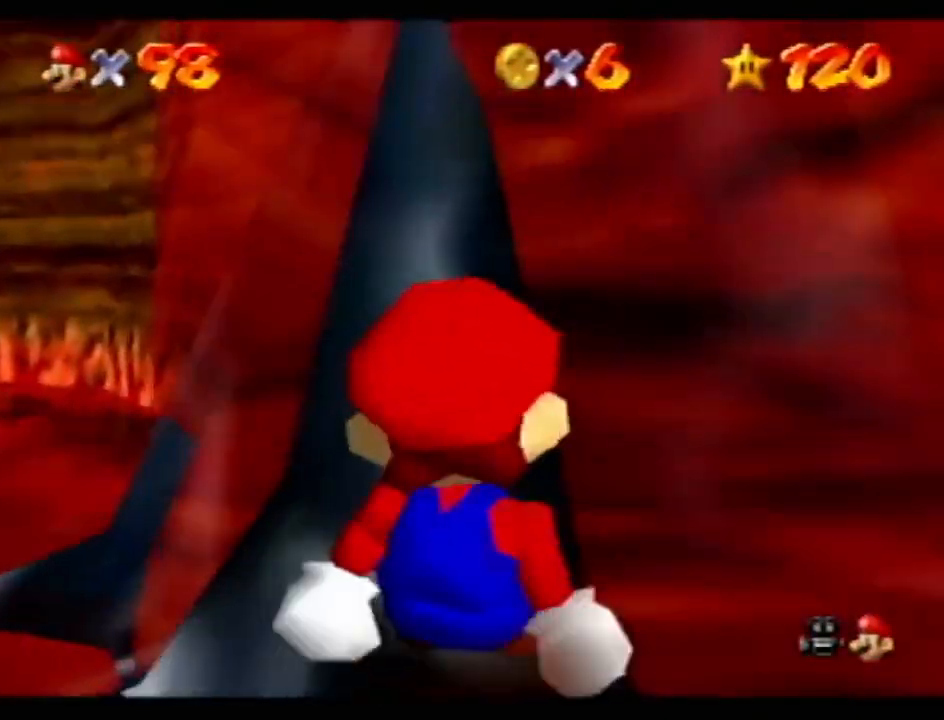
{"buttons": ["START"], "left_stick": "up", "events": [[383, "START", "down"]]}
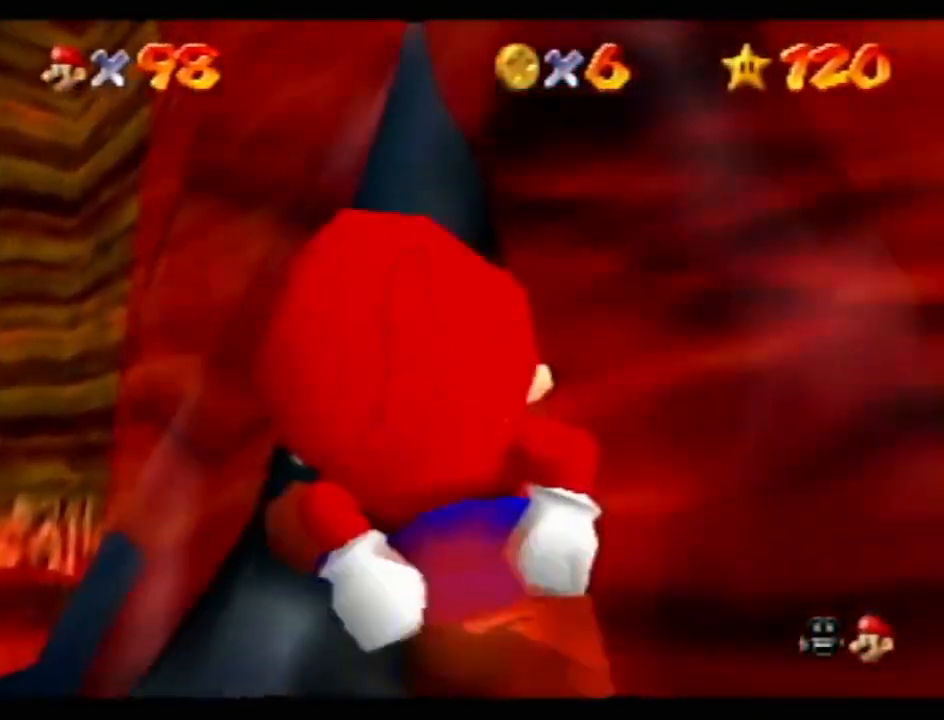
{"buttons": [], "left_stick": "up", "events": [[50, "START", "up"], [334, "START", "down"], [451, "START", "up"]]}